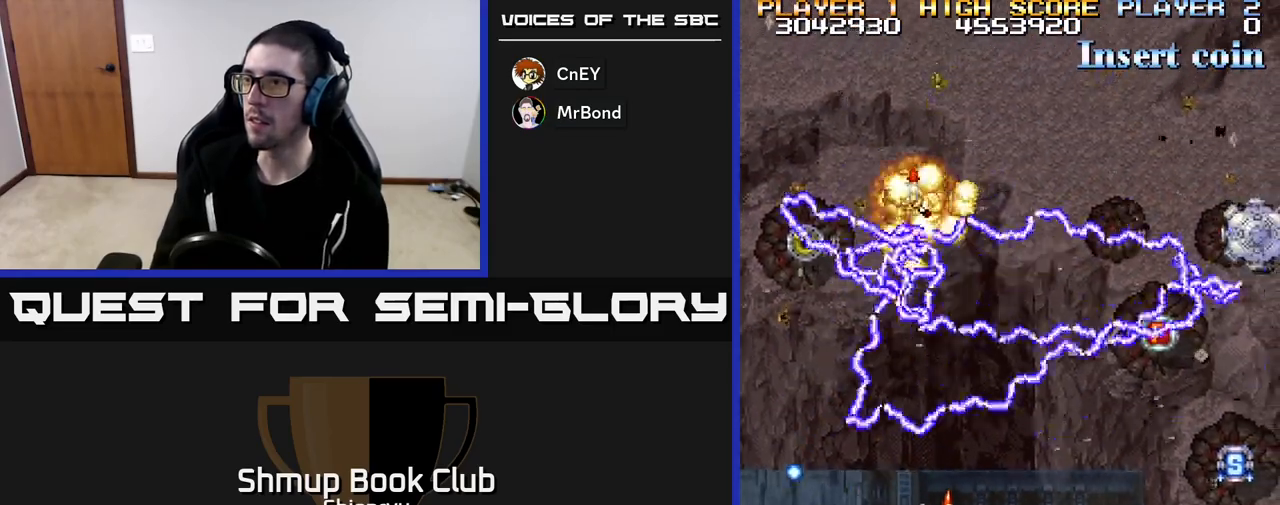
Gameplay with a controller (Xbox layout); each line is a JSON object with the inputs held at the frame after it. "events" lists button and stick changes between this image and that frame as [ms after this image, input, new state], when the widget could be followed in between. Not read: right_stick.
{"buttons": ["R2", "DPAD_DOWN", "DPAD_RIGHT"], "left_stick": "center", "events": [[383, "DPAD_DOWN", "down"]]}
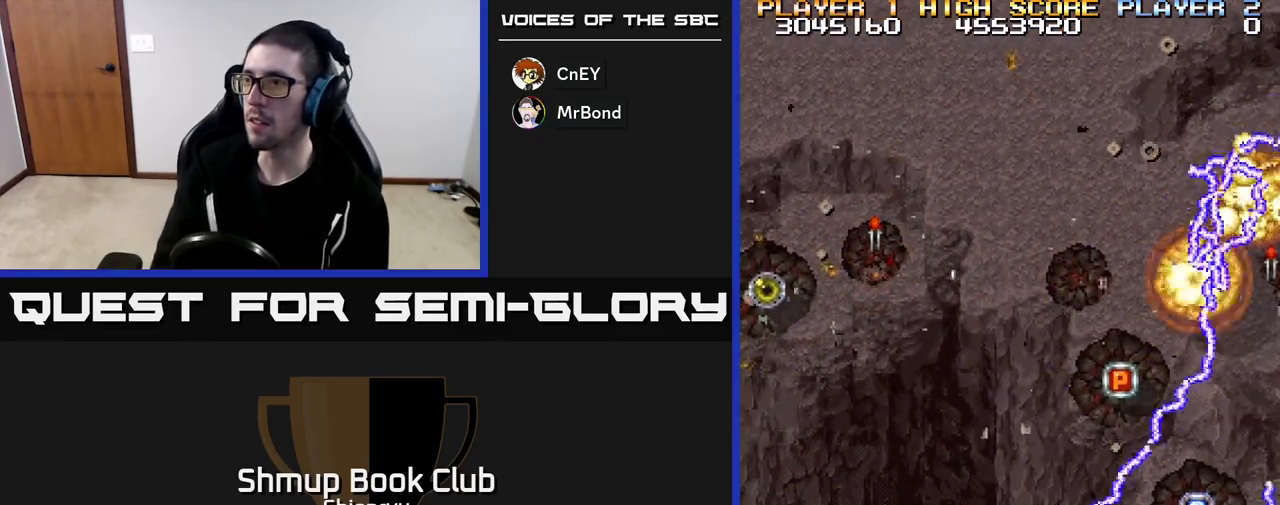
{"buttons": ["R2", "DPAD_UP", "DPAD_LEFT"], "left_stick": "center", "events": [[33, "DPAD_DOWN", "up"], [400, "DPAD_RIGHT", "up"], [417, "DPAD_UP", "down"], [450, "DPAD_LEFT", "down"]]}
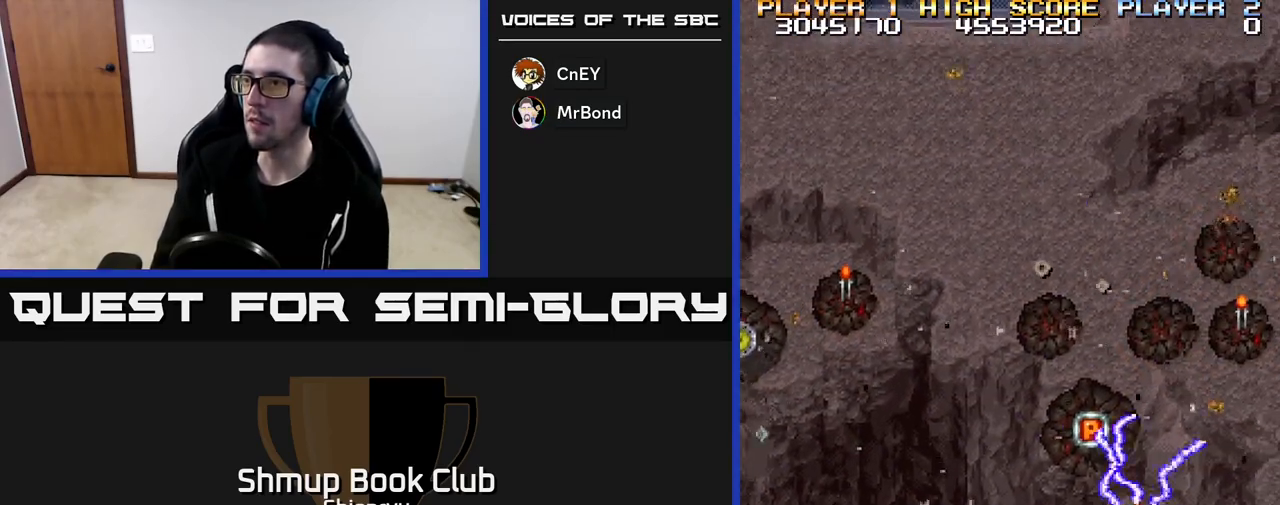
{"buttons": ["R2", "DPAD_UP", "DPAD_RIGHT"], "left_stick": "center", "events": [[117, "DPAD_LEFT", "up"], [167, "DPAD_RIGHT", "down"]]}
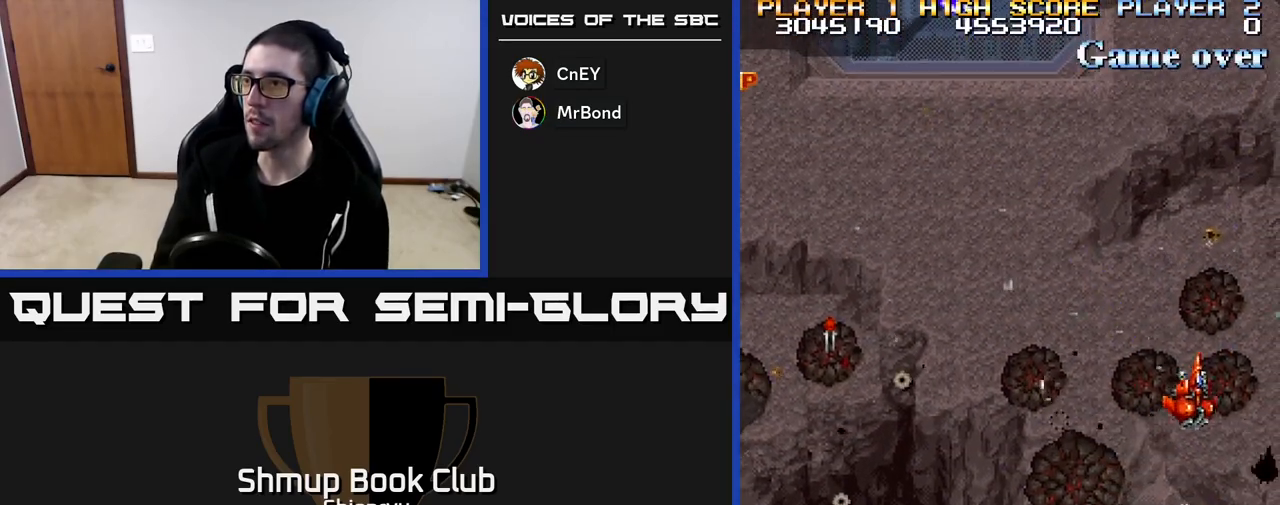
{"buttons": ["R2", "DPAD_LEFT"], "left_stick": "center", "events": [[17, "DPAD_RIGHT", "up"], [50, "DPAD_LEFT", "down"], [50, "DPAD_UP", "up"]]}
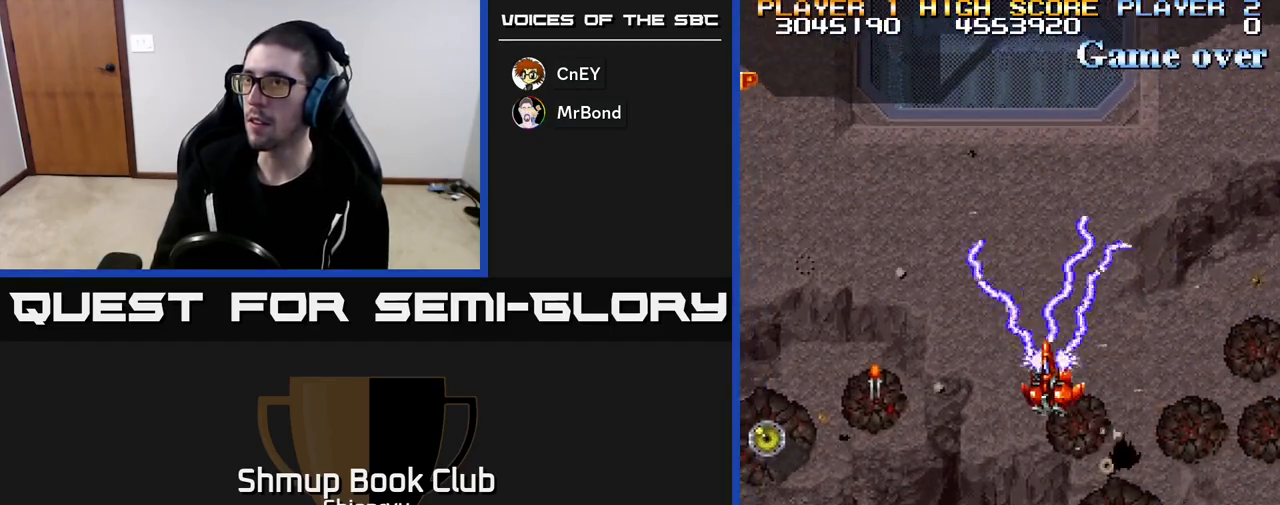
{"buttons": ["R2", "DPAD_LEFT"], "left_stick": "center", "events": [[217, "DPAD_DOWN", "down"], [383, "DPAD_DOWN", "up"]]}
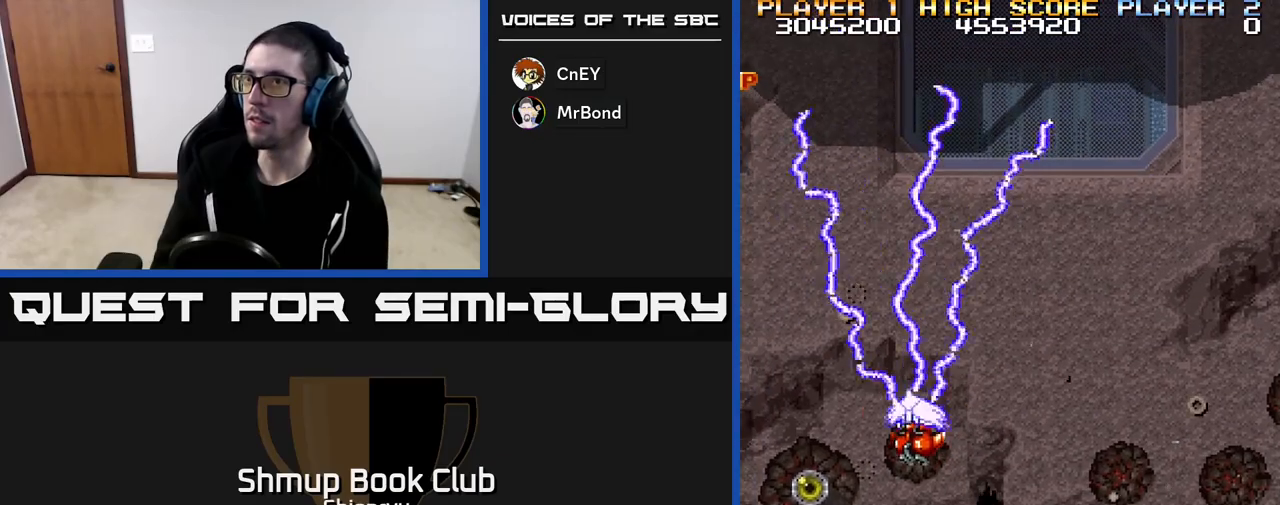
{"buttons": ["R2", "DPAD_DOWN", "DPAD_RIGHT"], "left_stick": "center", "events": [[50, "DPAD_UP", "down"], [367, "DPAD_UP", "up"], [383, "DPAD_LEFT", "up"], [417, "DPAD_RIGHT", "down"], [433, "DPAD_DOWN", "down"]]}
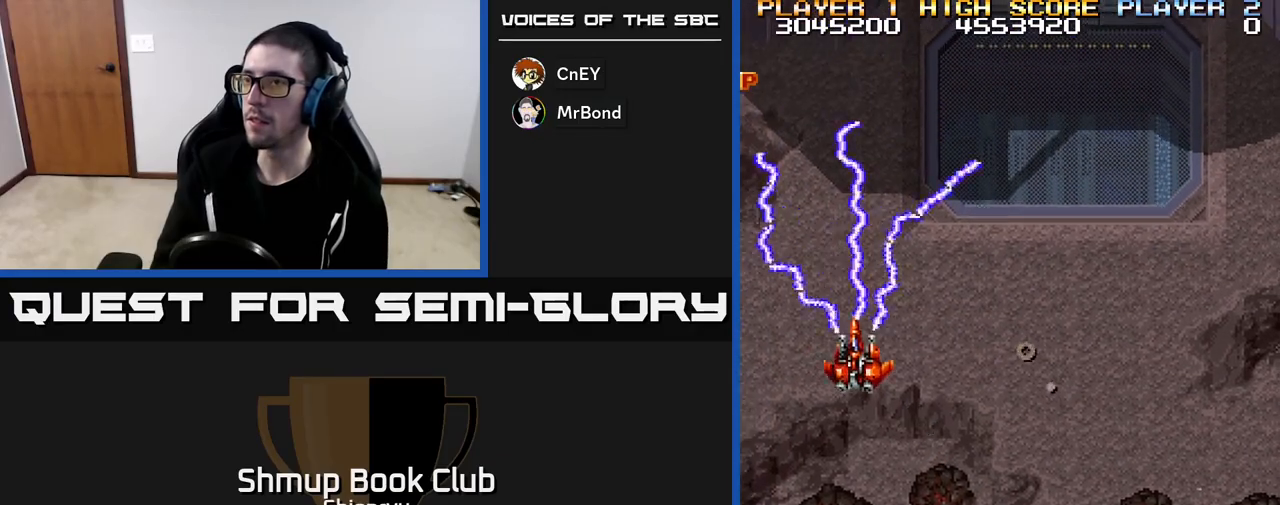
{"buttons": ["R2"], "left_stick": "center", "events": [[67, "DPAD_DOWN", "up"], [117, "DPAD_DOWN", "down"], [417, "DPAD_DOWN", "up"], [417, "DPAD_RIGHT", "up"]]}
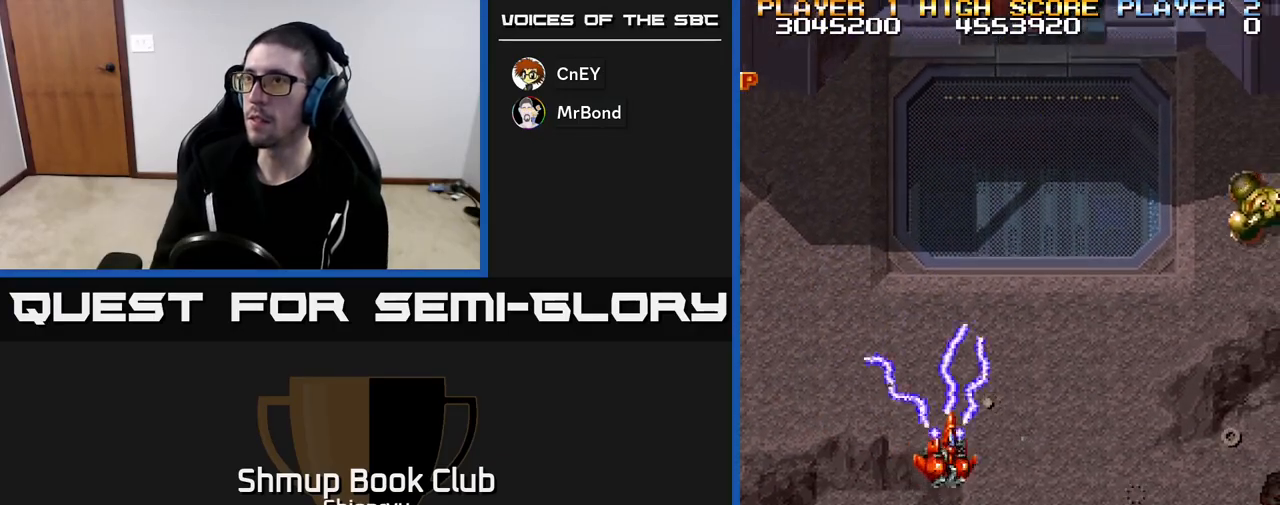
{"buttons": ["R2", "DPAD_DOWN", "DPAD_RIGHT"], "left_stick": "center", "events": [[100, "DPAD_RIGHT", "down"], [317, "DPAD_DOWN", "down"]]}
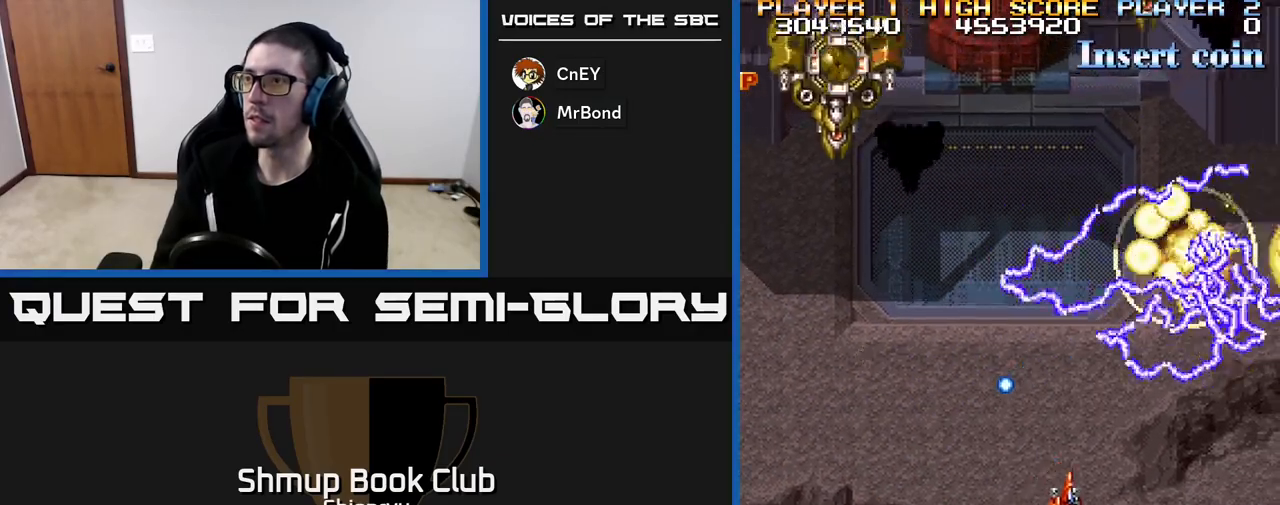
{"buttons": ["R2", "DPAD_LEFT"], "left_stick": "center", "events": [[183, "DPAD_DOWN", "up"], [183, "DPAD_RIGHT", "up"], [217, "DPAD_LEFT", "down"]]}
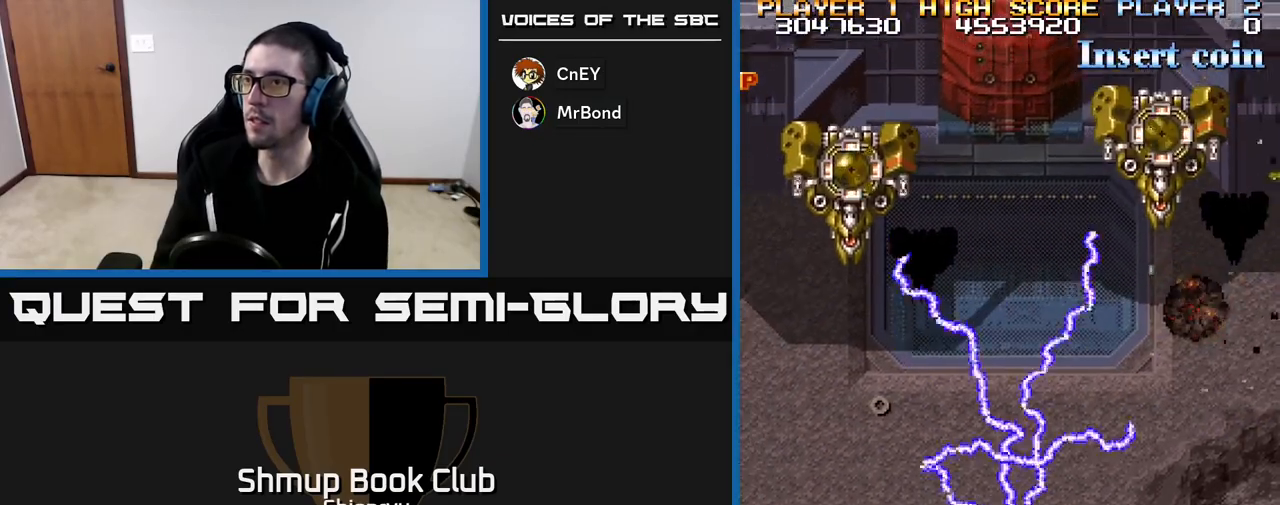
{"buttons": ["R2", "DPAD_DOWN"], "left_stick": "center", "events": [[33, "DPAD_LEFT", "up"], [100, "DPAD_UP", "down"], [217, "DPAD_UP", "up"], [267, "DPAD_DOWN", "down"]]}
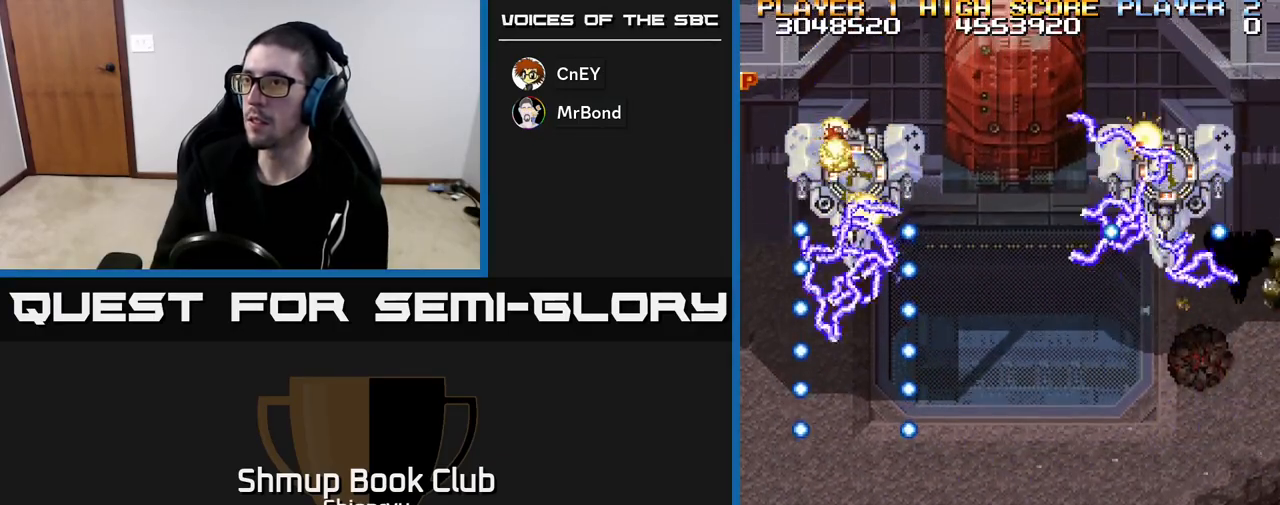
{"buttons": ["R2"], "left_stick": "center", "events": [[117, "DPAD_DOWN", "up"]]}
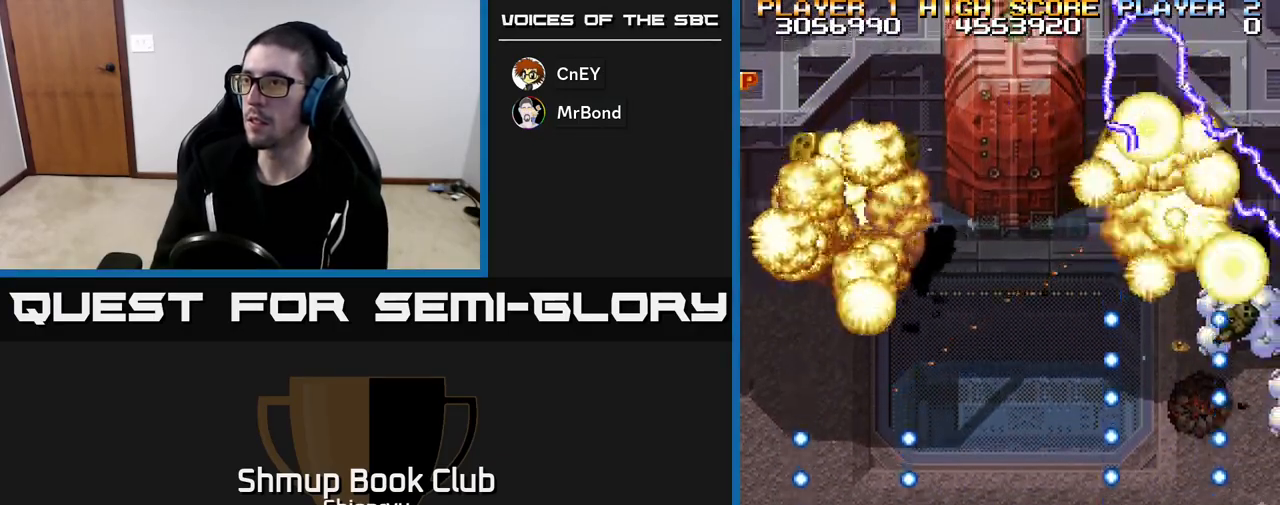
{"buttons": ["R2"], "left_stick": "center", "events": []}
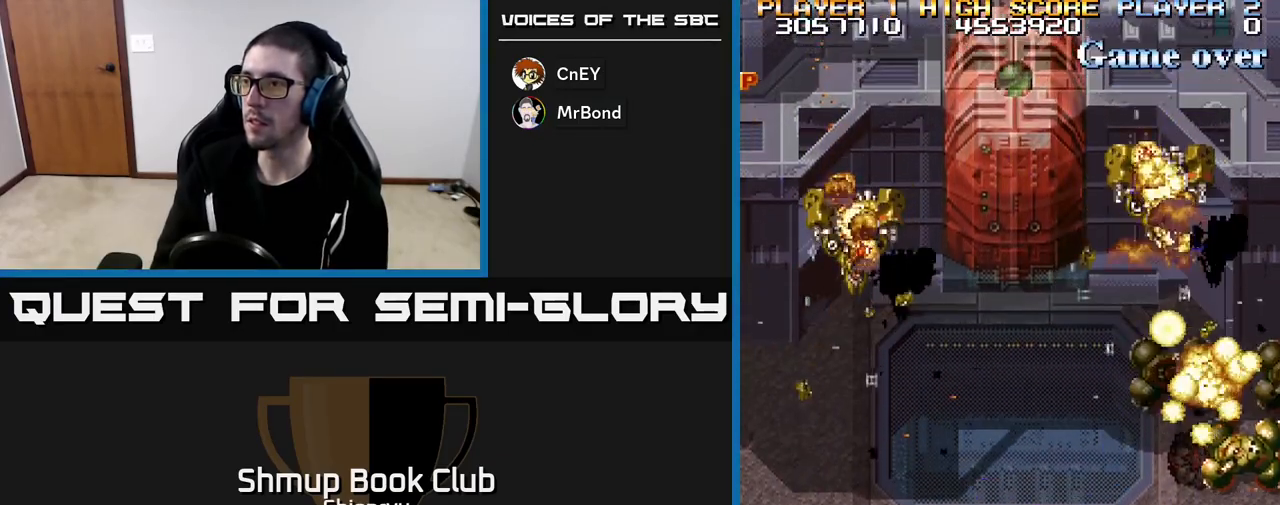
{"buttons": ["R2", "DPAD_RIGHT"], "left_stick": "center", "events": [[167, "DPAD_RIGHT", "down"]]}
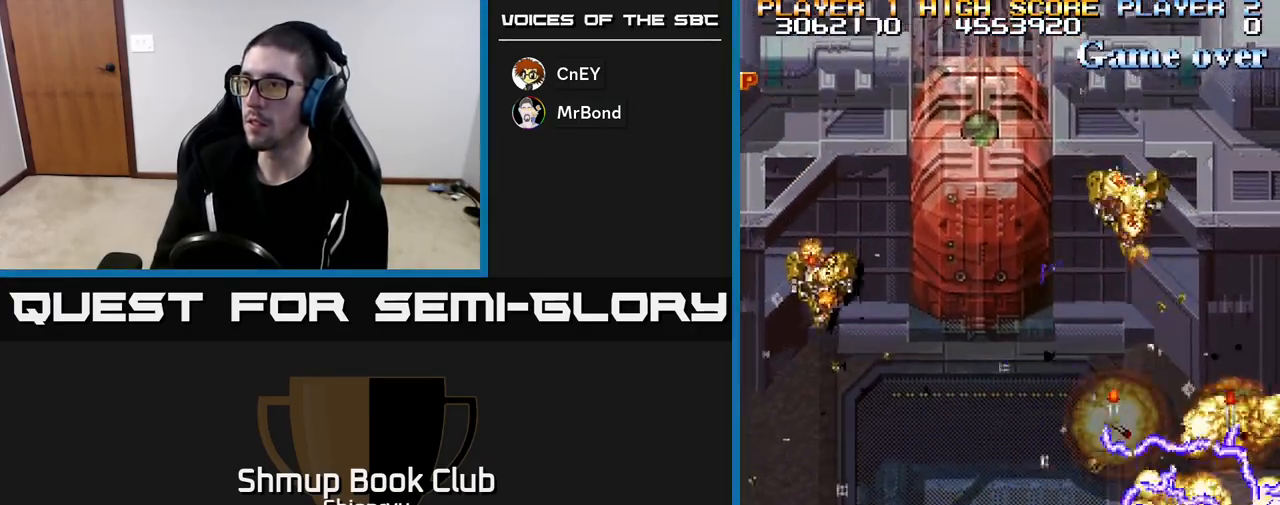
{"buttons": ["R2", "DPAD_UP", "DPAD_LEFT"], "left_stick": "center", "events": [[200, "DPAD_UP", "down"], [333, "DPAD_RIGHT", "up"], [433, "DPAD_LEFT", "down"]]}
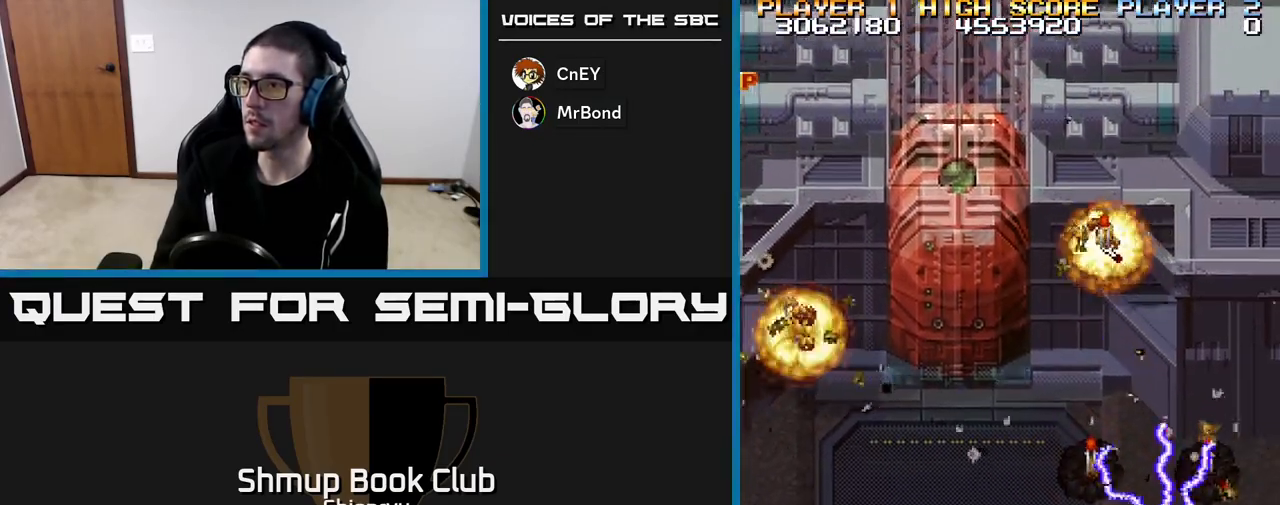
{"buttons": ["R2", "DPAD_LEFT"], "left_stick": "center", "events": [[17, "DPAD_LEFT", "up"], [83, "DPAD_RIGHT", "down"], [117, "DPAD_UP", "up"], [217, "DPAD_DOWN", "down"], [350, "DPAD_RIGHT", "up"], [400, "DPAD_DOWN", "up"], [400, "DPAD_LEFT", "down"]]}
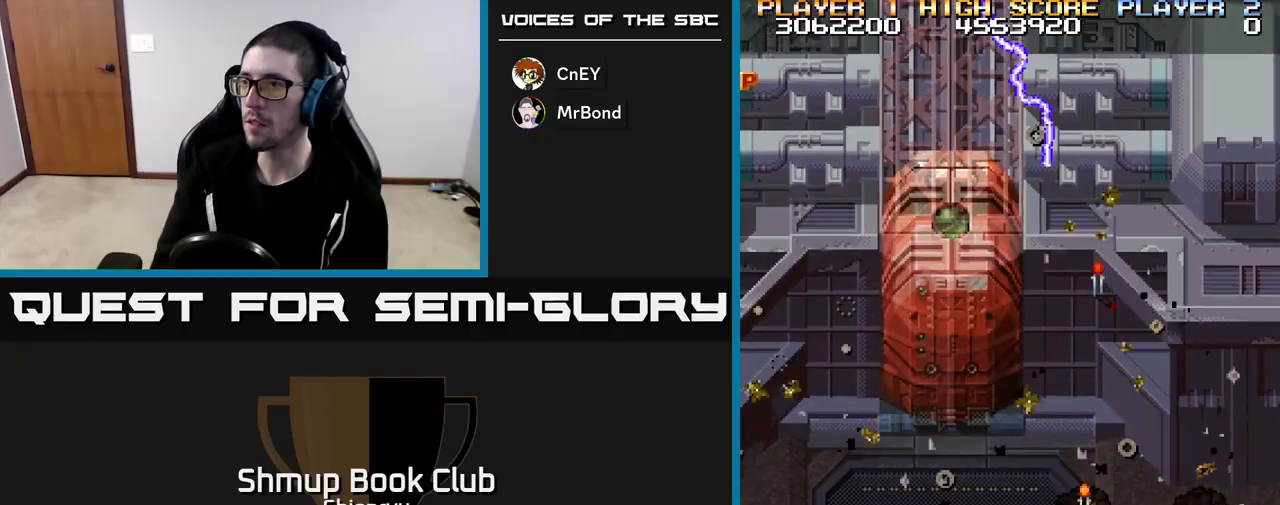
{"buttons": ["R2", "DPAD_UP"], "left_stick": "center", "events": [[50, "DPAD_UP", "down"], [167, "DPAD_UP", "up"], [283, "DPAD_UP", "down"], [350, "DPAD_LEFT", "up"]]}
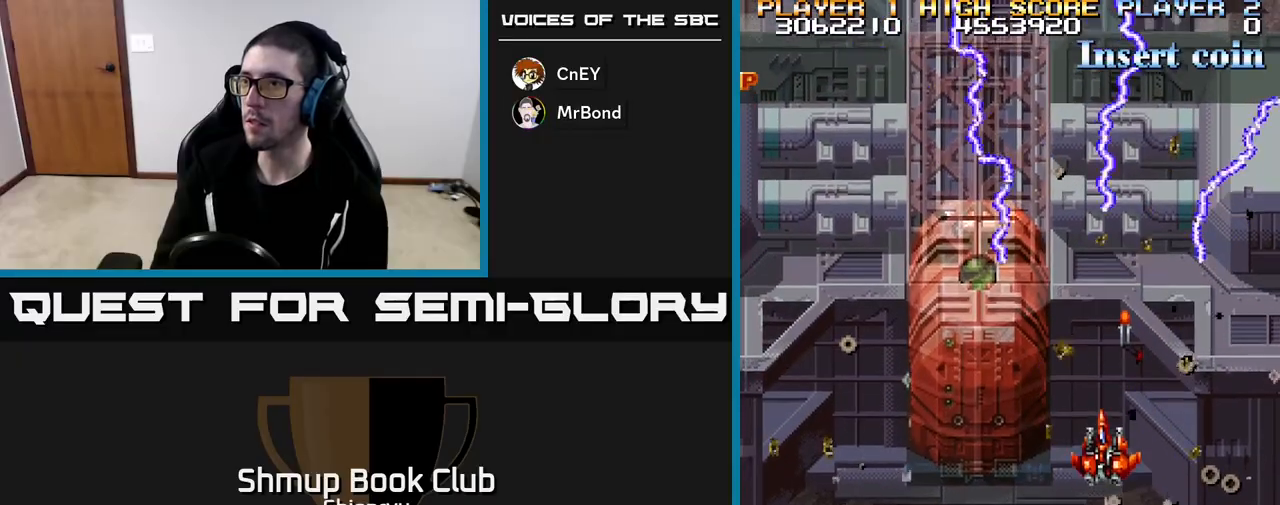
{"buttons": ["R2", "DPAD_DOWN", "DPAD_LEFT"], "left_stick": "center", "events": [[233, "DPAD_LEFT", "down"], [233, "DPAD_UP", "up"], [283, "DPAD_DOWN", "down"]]}
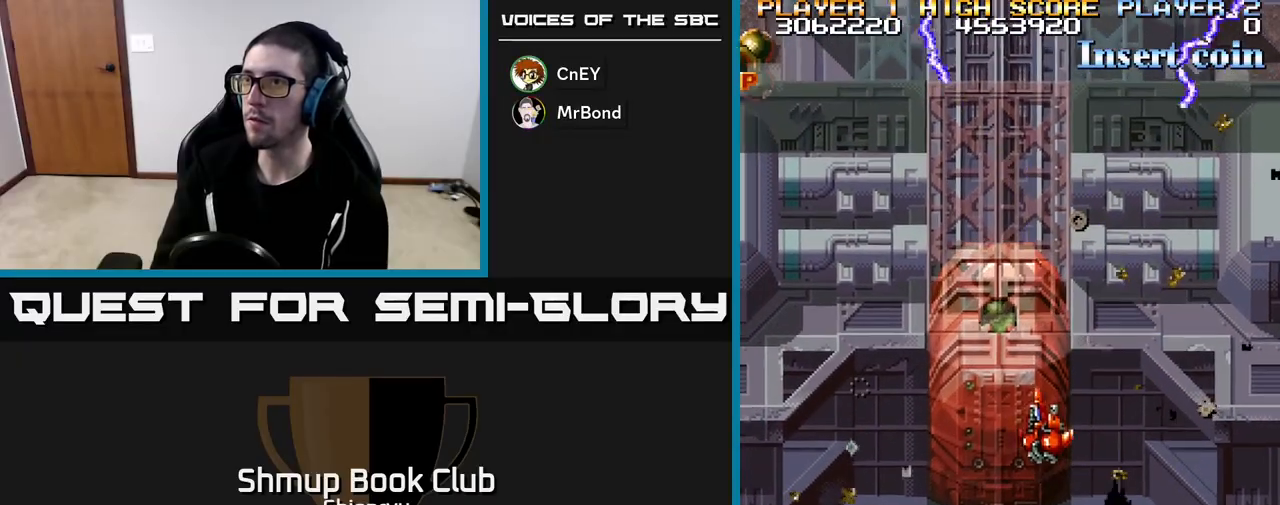
{"buttons": ["R2", "DPAD_LEFT"], "left_stick": "center", "events": [[117, "DPAD_DOWN", "up"]]}
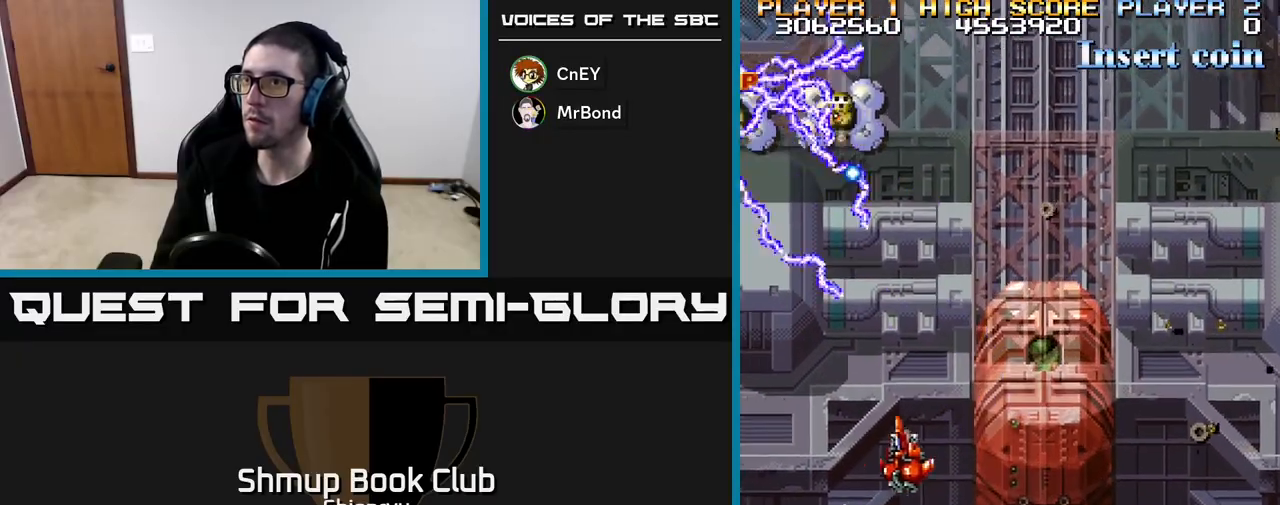
{"buttons": ["R2", "DPAD_LEFT"], "left_stick": "center", "events": []}
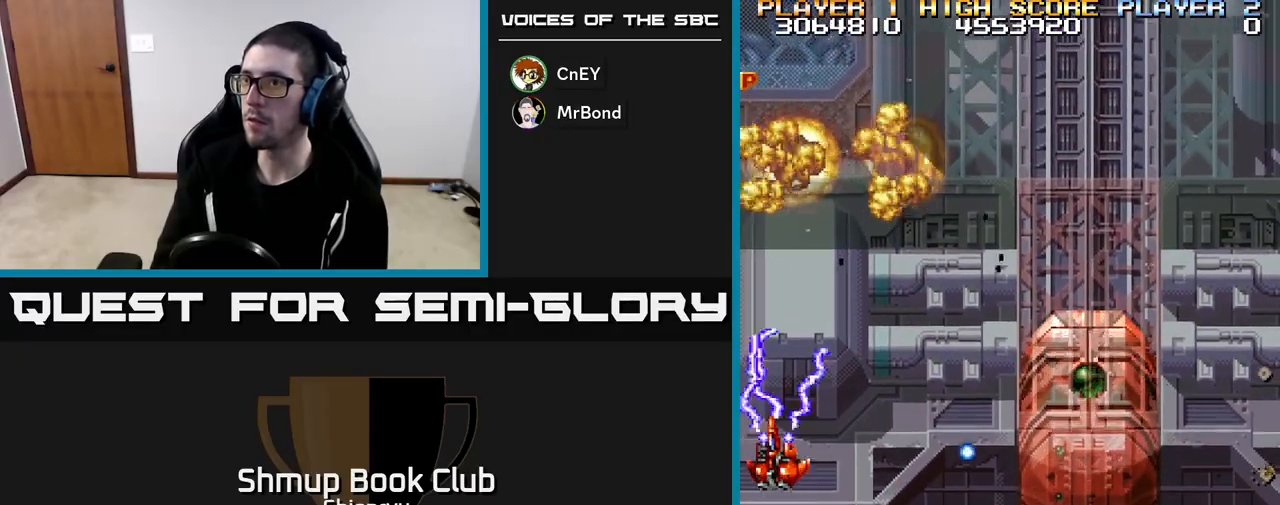
{"buttons": ["R2", "DPAD_RIGHT"], "left_stick": "center", "events": [[33, "DPAD_LEFT", "up"], [50, "DPAD_DOWN", "down"], [83, "DPAD_RIGHT", "down"], [500, "DPAD_DOWN", "up"]]}
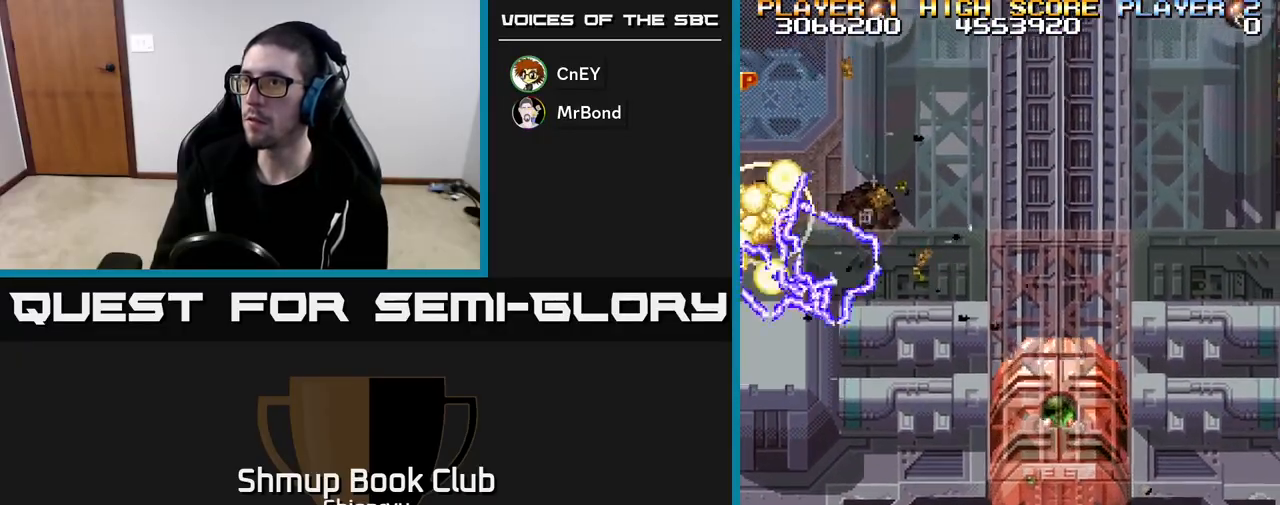
{"buttons": ["R2", "DPAD_DOWN", "DPAD_RIGHT"], "left_stick": "center", "events": [[100, "DPAD_DOWN", "down"], [300, "DPAD_DOWN", "up"], [383, "DPAD_DOWN", "down"]]}
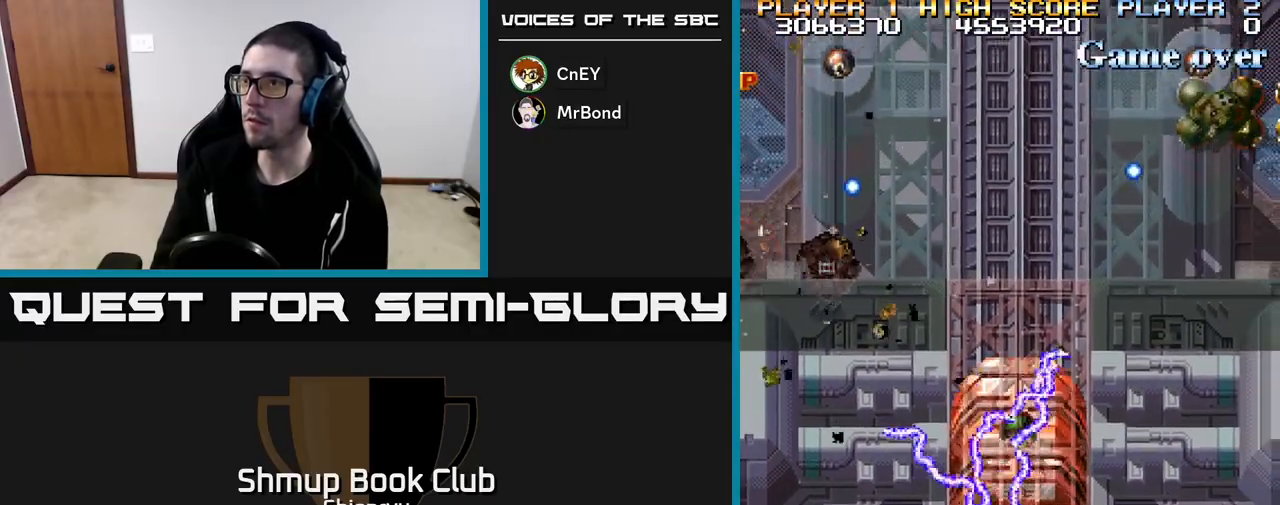
{"buttons": ["R2", "DPAD_RIGHT"], "left_stick": "center", "events": [[50, "DPAD_DOWN", "up"], [183, "DPAD_UP", "down"], [300, "DPAD_UP", "up"]]}
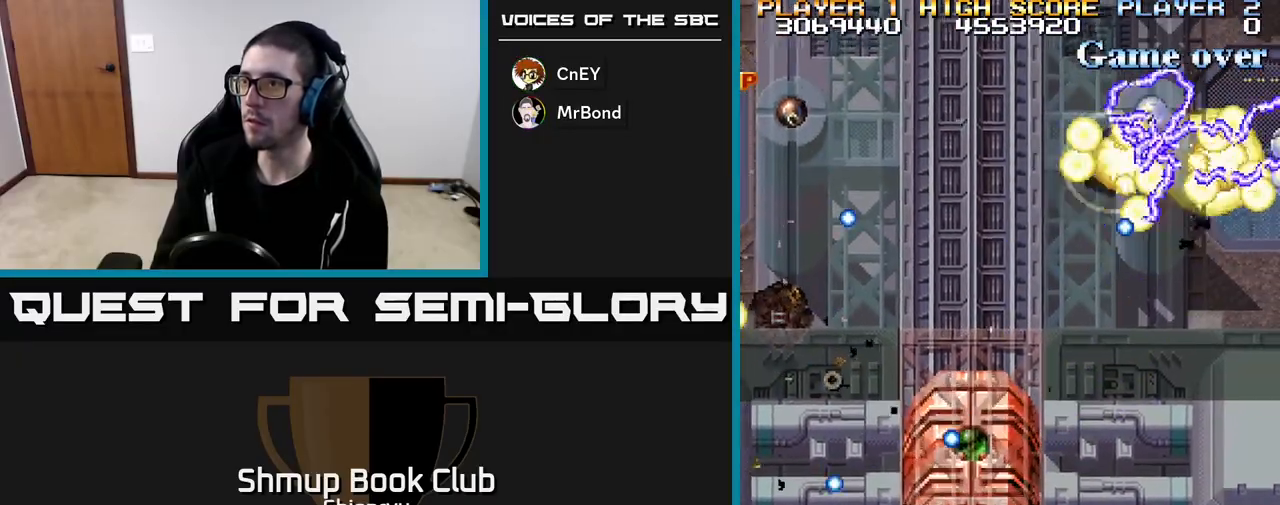
{"buttons": ["R2", "DPAD_UP"], "left_stick": "center", "events": [[150, "DPAD_UP", "down"], [483, "DPAD_RIGHT", "up"]]}
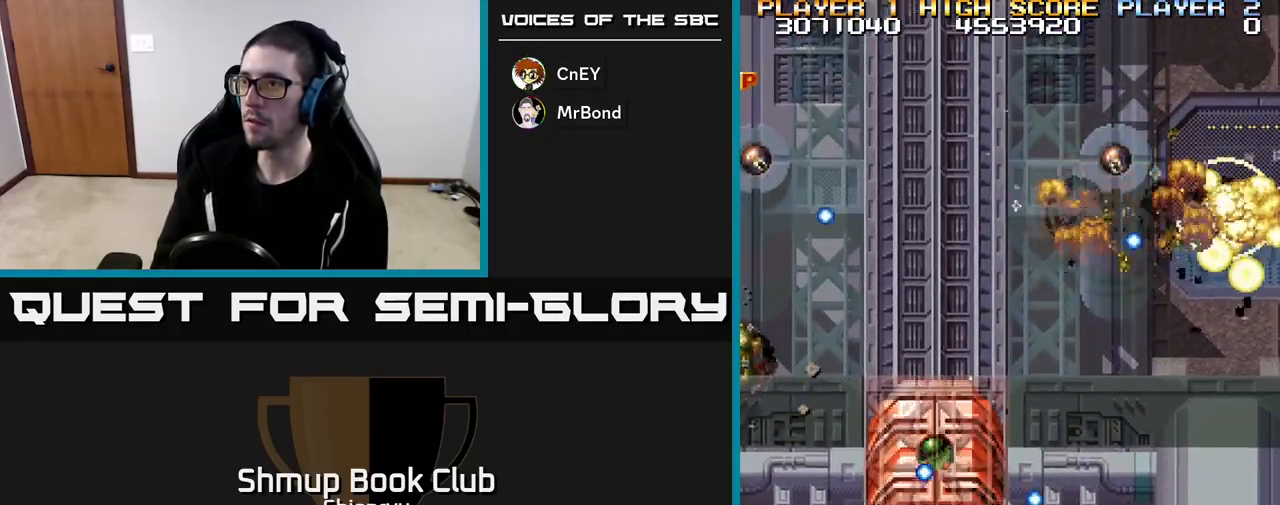
{"buttons": ["R2", "DPAD_DOWN", "DPAD_LEFT"], "left_stick": "center", "events": [[50, "DPAD_UP", "up"], [200, "DPAD_DOWN", "down"], [367, "DPAD_LEFT", "down"]]}
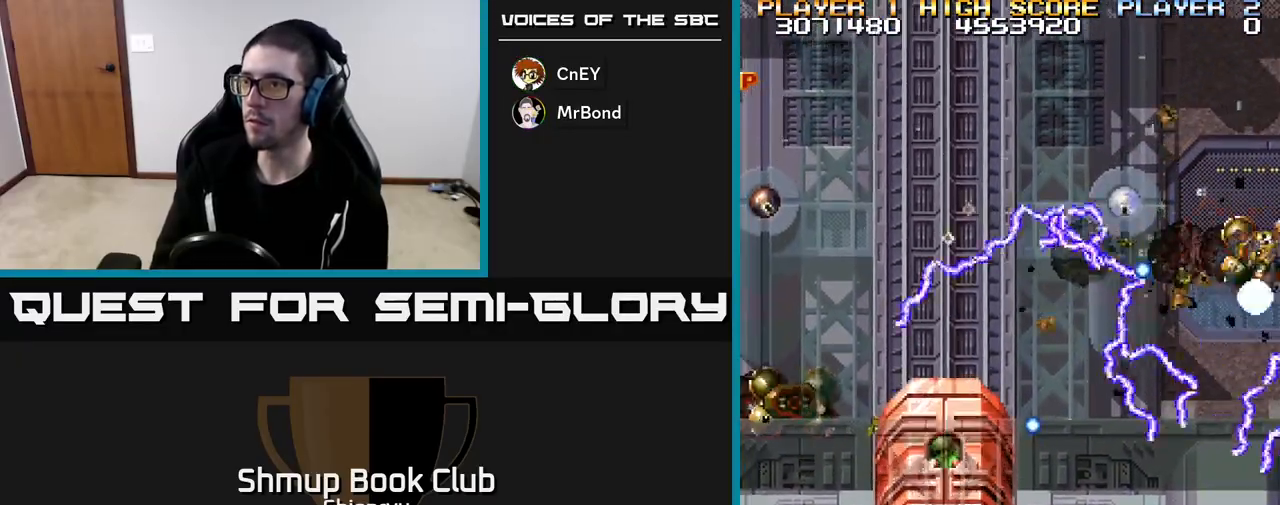
{"buttons": ["R2"], "left_stick": "center", "events": [[233, "DPAD_DOWN", "up"], [450, "DPAD_LEFT", "up"]]}
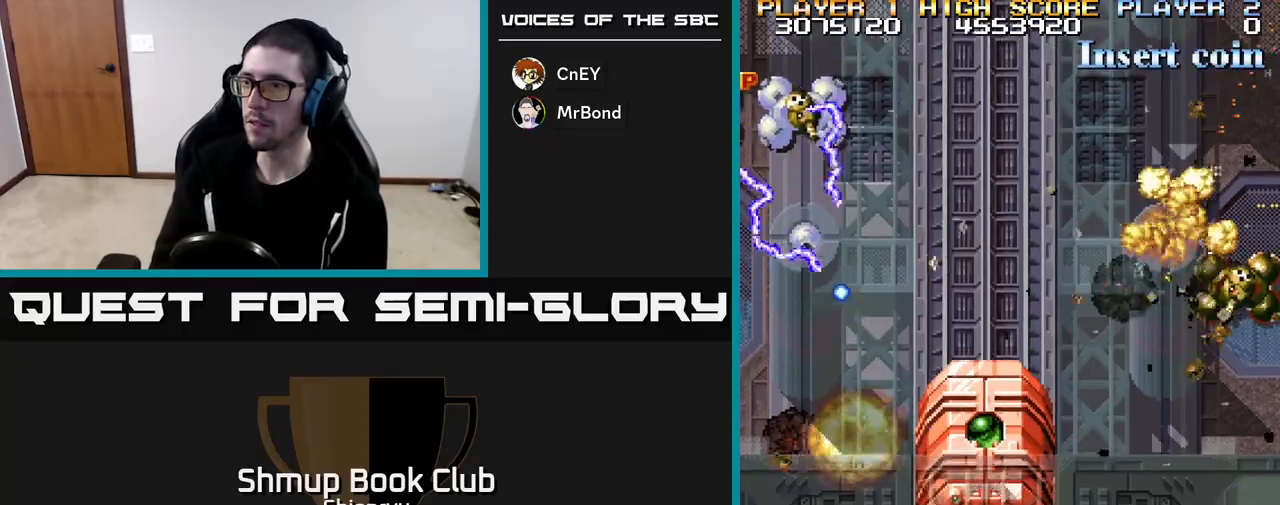
{"buttons": ["R2", "DPAD_LEFT"], "left_stick": "center", "events": [[167, "DPAD_LEFT", "down"]]}
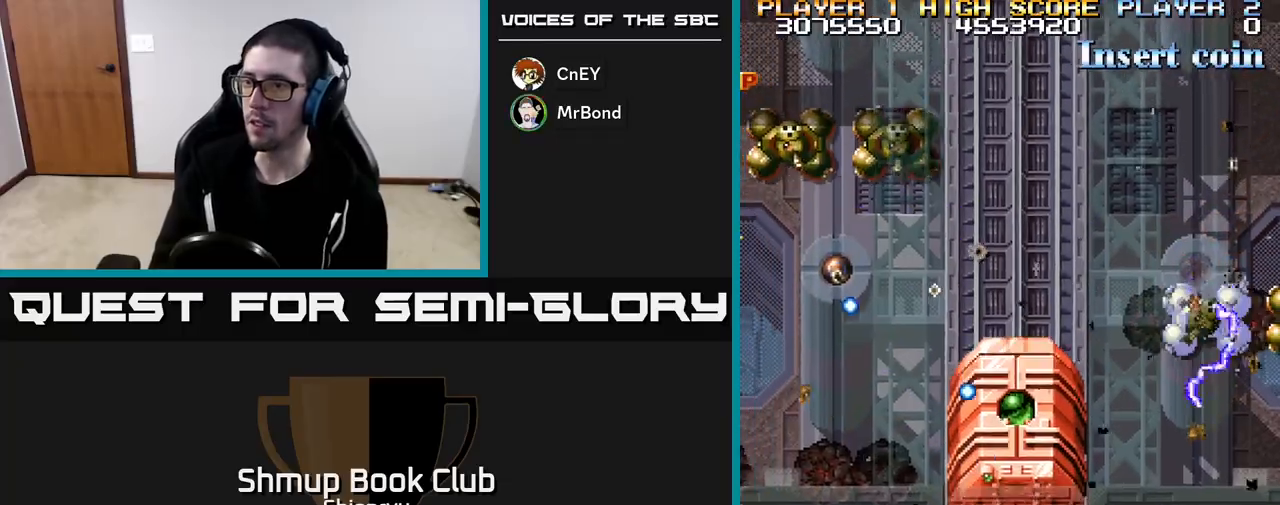
{"buttons": ["R2", "DPAD_LEFT"], "left_stick": "center", "events": []}
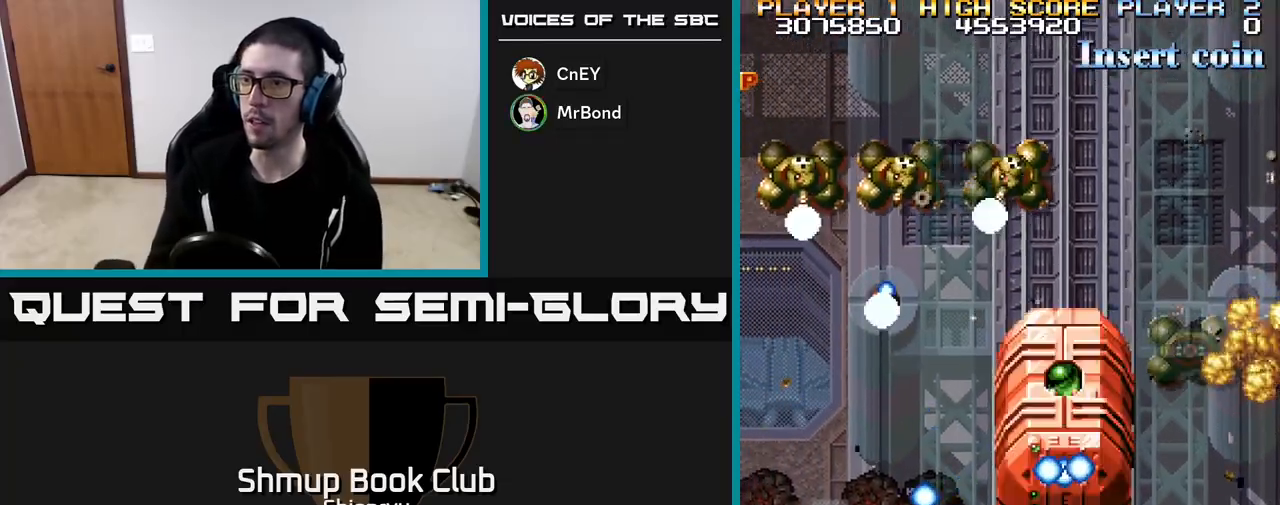
{"buttons": ["R2", "DPAD_UP", "DPAD_LEFT"], "left_stick": "center", "events": [[283, "DPAD_LEFT", "up"], [400, "DPAD_LEFT", "down"], [450, "DPAD_UP", "down"]]}
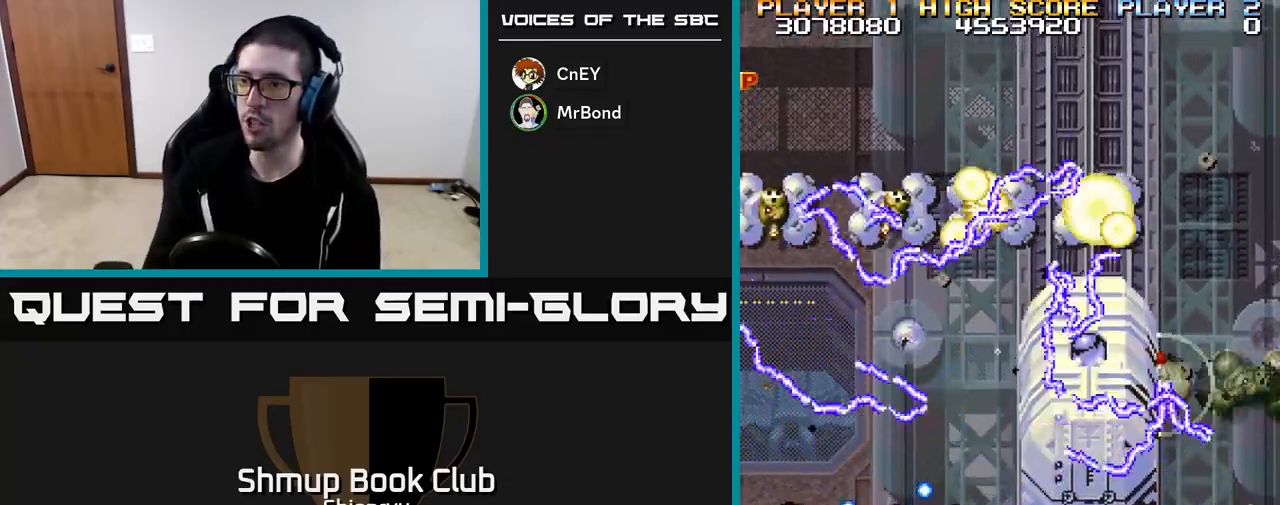
{"buttons": ["R2", "DPAD_DOWN", "DPAD_RIGHT"], "left_stick": "center", "events": [[33, "DPAD_LEFT", "up"], [50, "DPAD_UP", "up"], [233, "DPAD_LEFT", "down"], [250, "DPAD_UP", "down"], [283, "DPAD_LEFT", "up"], [350, "DPAD_RIGHT", "down"], [350, "DPAD_UP", "up"], [383, "DPAD_DOWN", "down"]]}
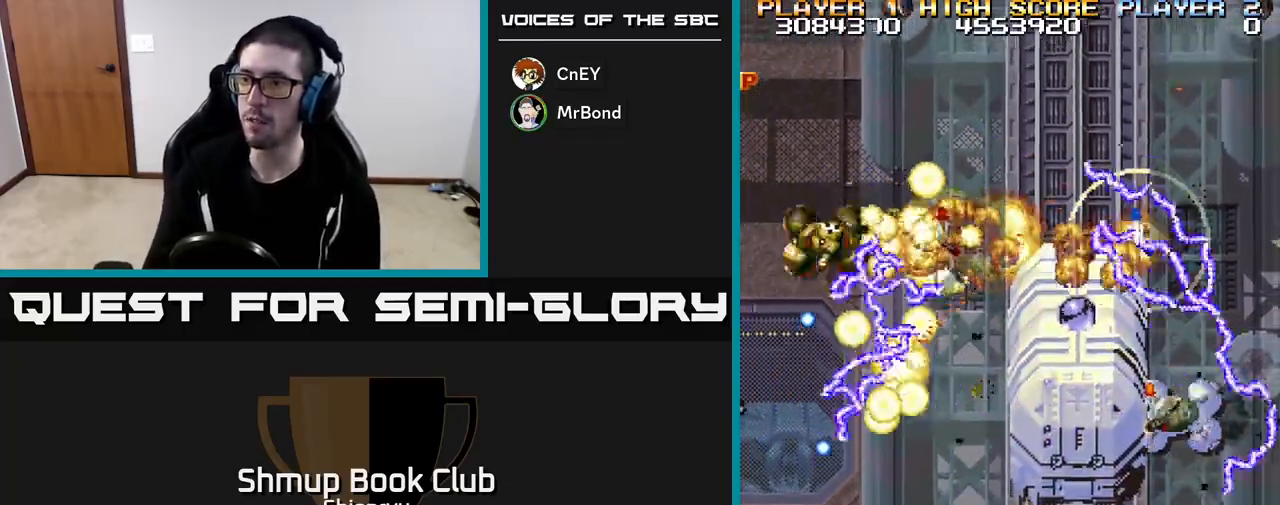
{"buttons": ["R2", "DPAD_RIGHT"], "left_stick": "center", "events": [[217, "DPAD_DOWN", "up"]]}
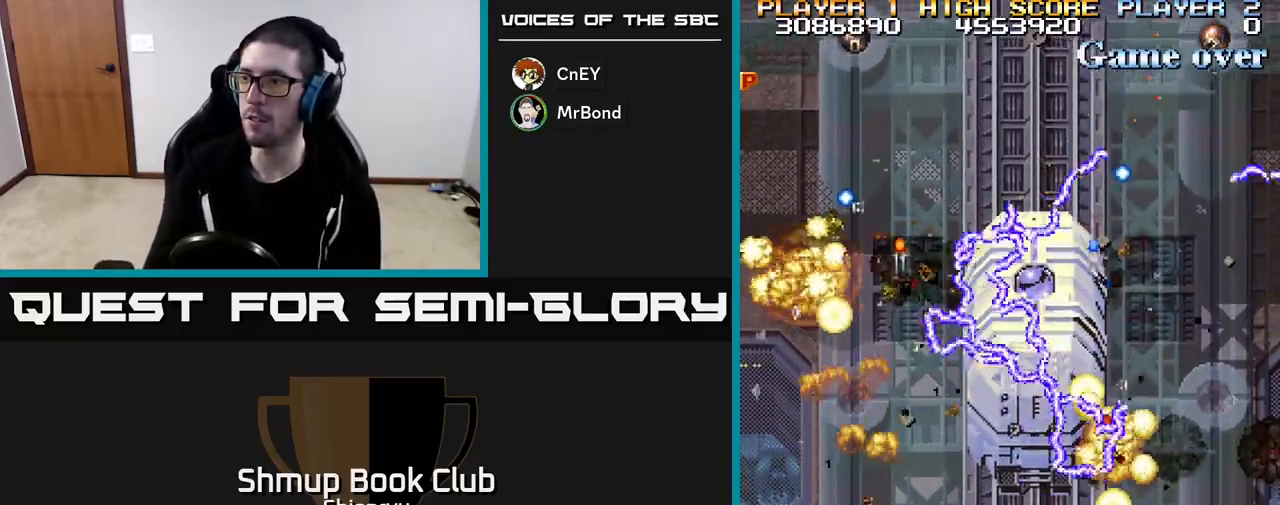
{"buttons": ["R2", "DPAD_RIGHT"], "left_stick": "center", "events": []}